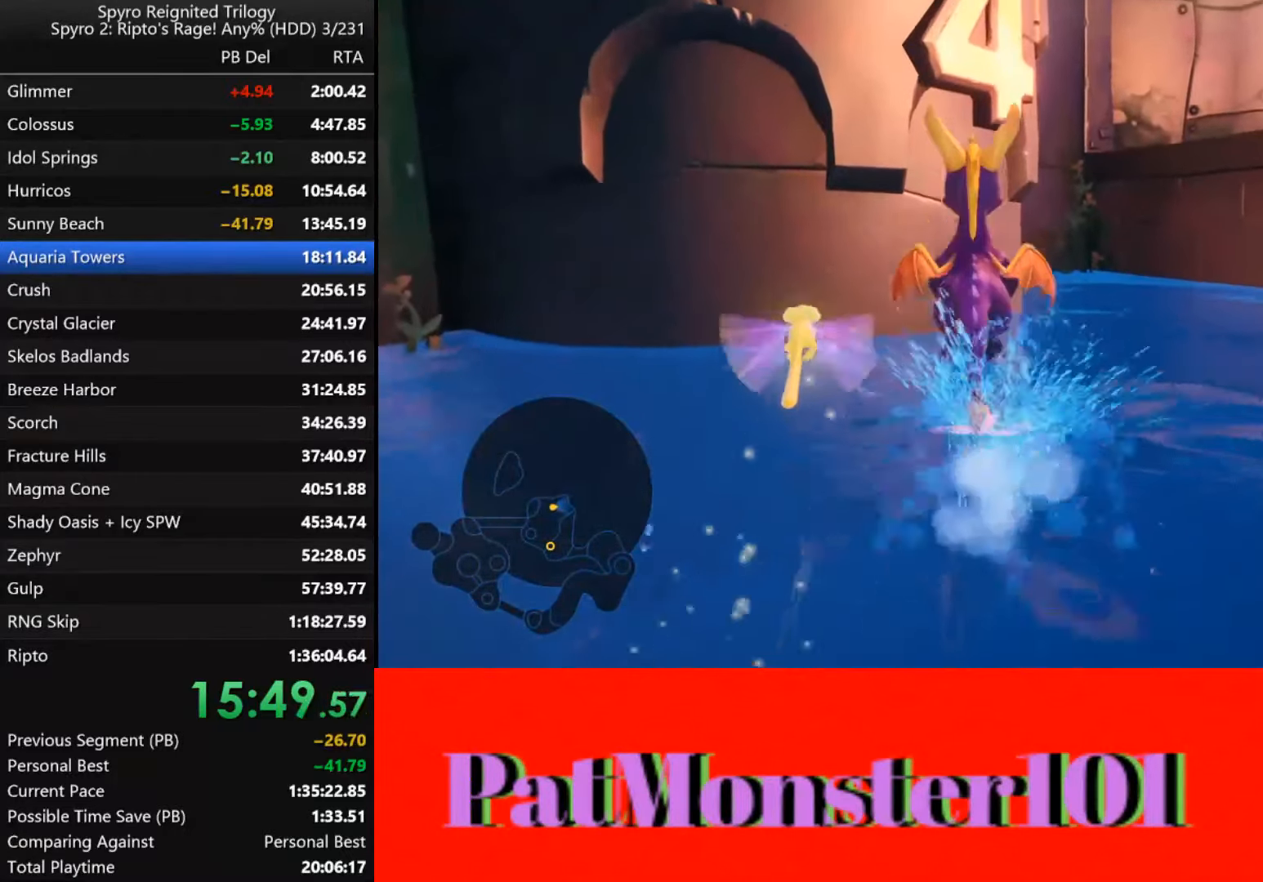
Gameplay with a controller (PlayStation layout); each line is a JSON object with the inputs held at the frame after it. "events" lists button and stick changes between this image and that frame as [ms after this image, input, new state], when the widget could be followed in between.
{"buttons": [], "left_stick": "right", "right_stick": "center", "events": [[50, "CROSS", "up"], [267, "left_stick", "center"], [500, "left_stick", "right"]]}
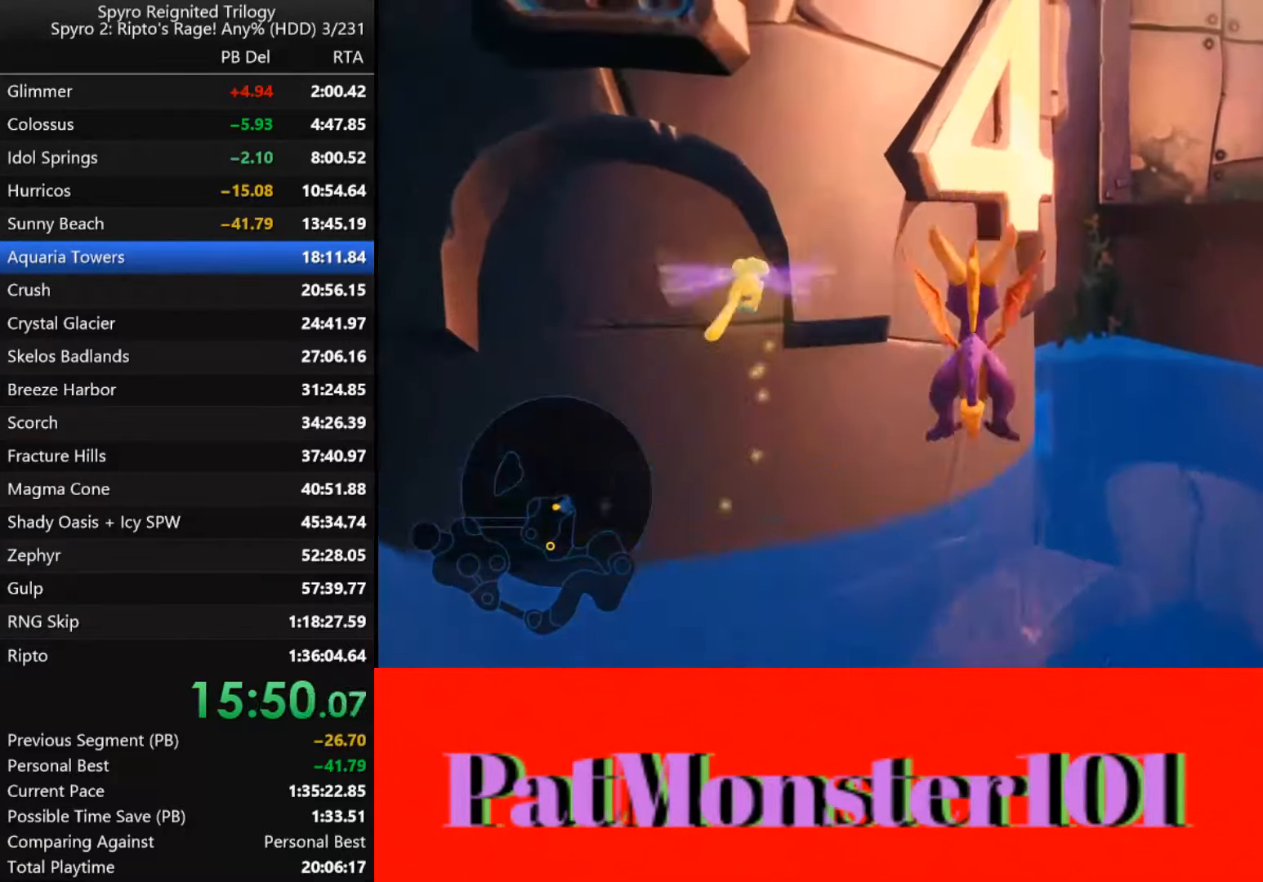
{"buttons": [], "left_stick": "center", "right_stick": "center", "events": [[116, "left_stick", "center"], [216, "L2", "down"], [316, "L2", "up"]]}
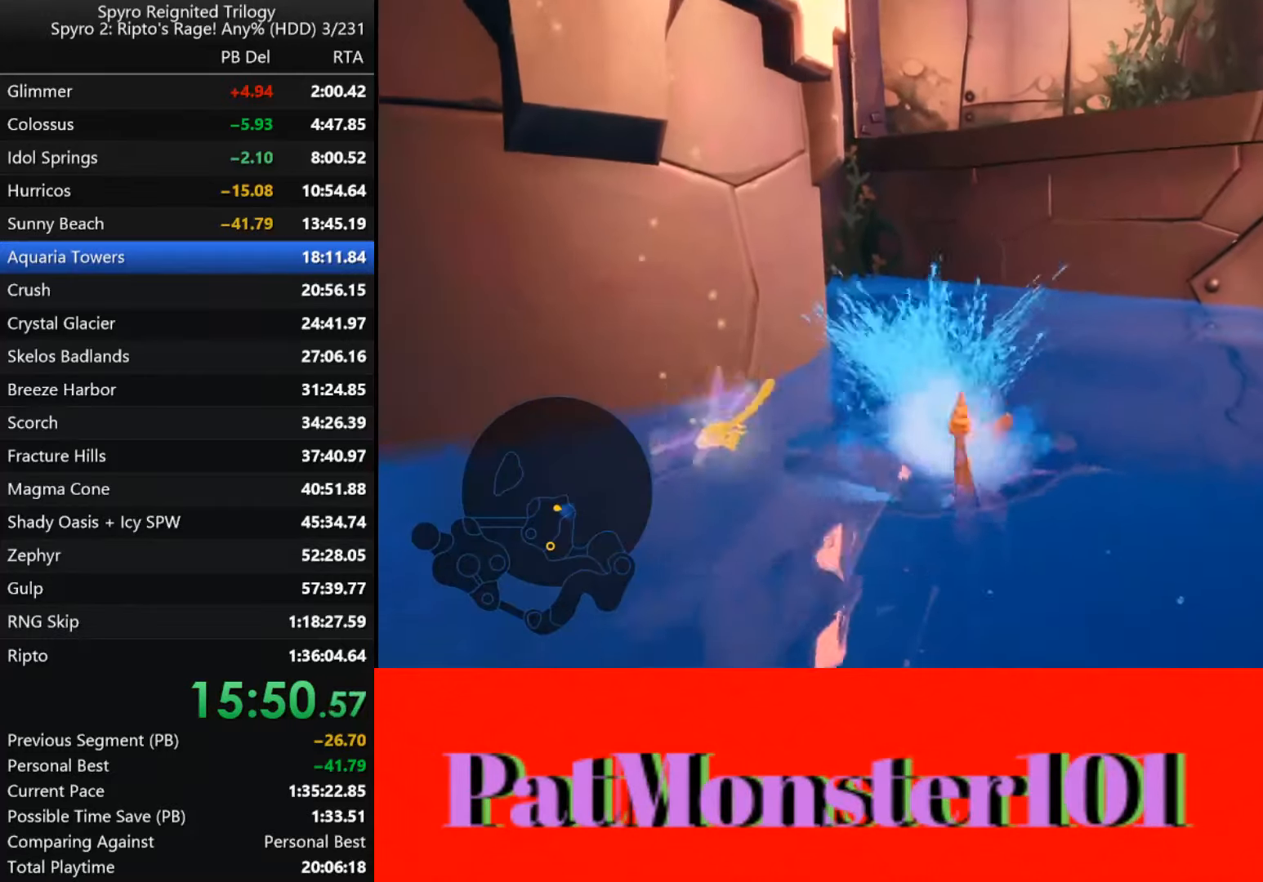
{"buttons": [], "left_stick": "center", "right_stick": "center", "events": [[116, "CROSS", "down"], [333, "left_stick", "up"], [433, "CROSS", "up"], [500, "left_stick", "center"]]}
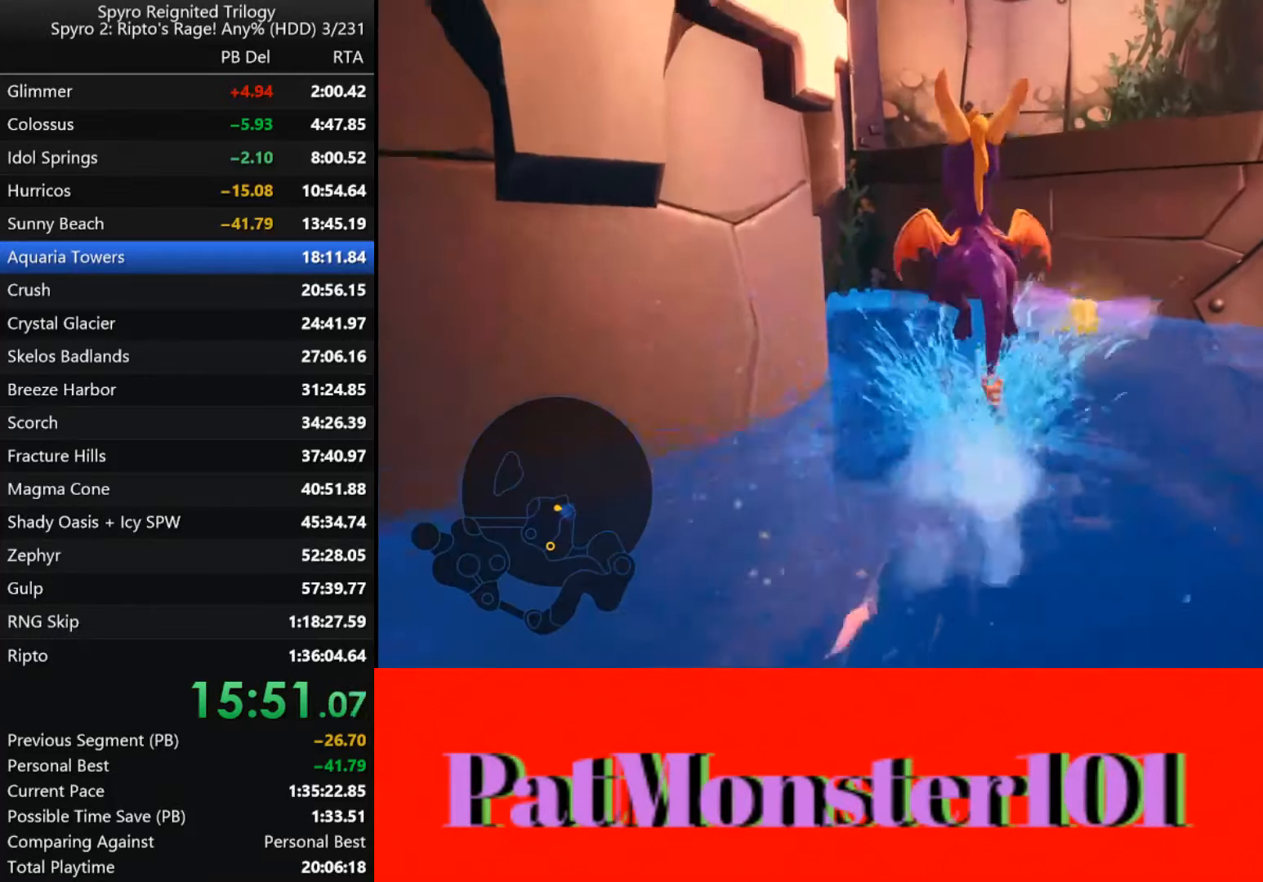
{"buttons": [], "left_stick": "center", "right_stick": "center", "events": [[216, "left_stick", "right"], [283, "left_stick", "center"]]}
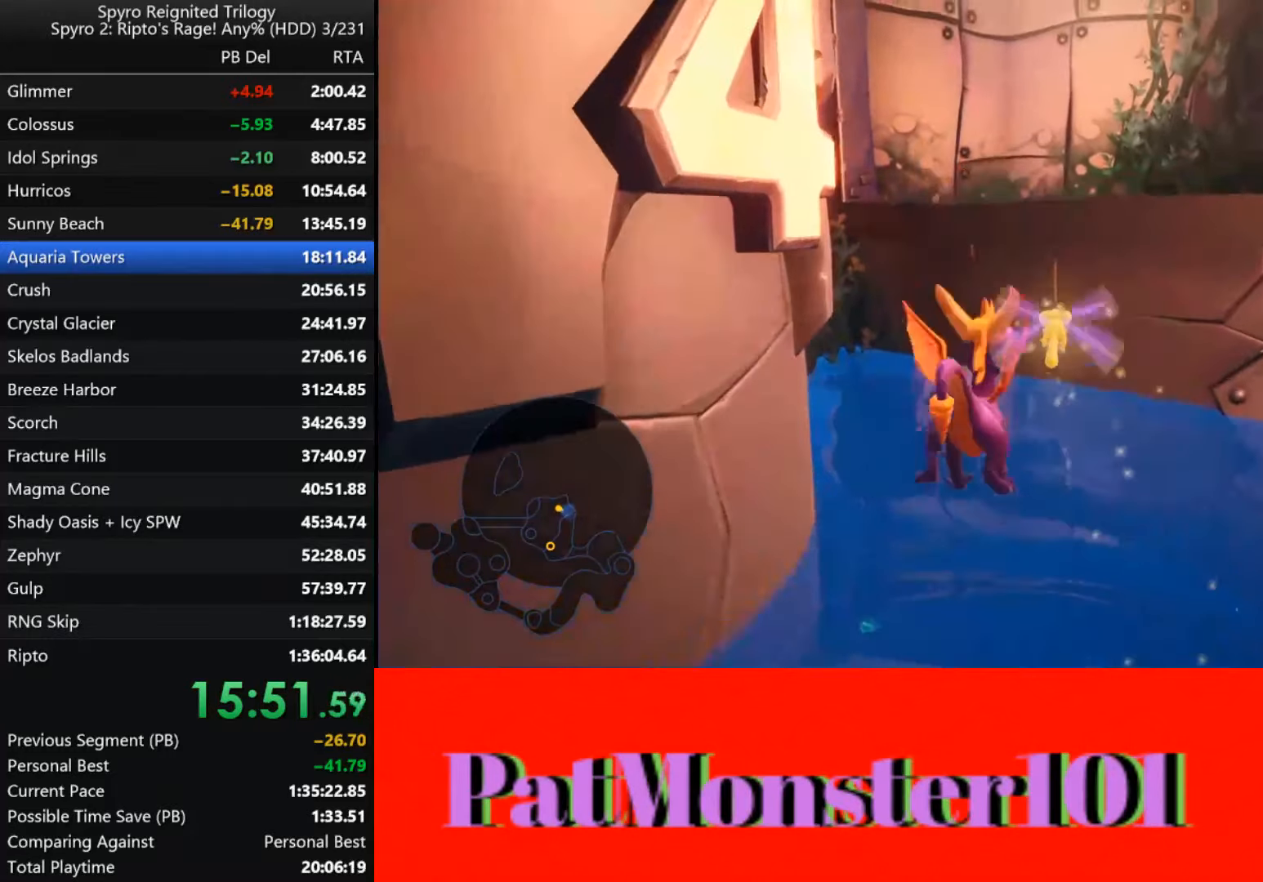
{"buttons": ["CROSS"], "left_stick": "center", "right_stick": "center", "events": [[350, "CROSS", "down"]]}